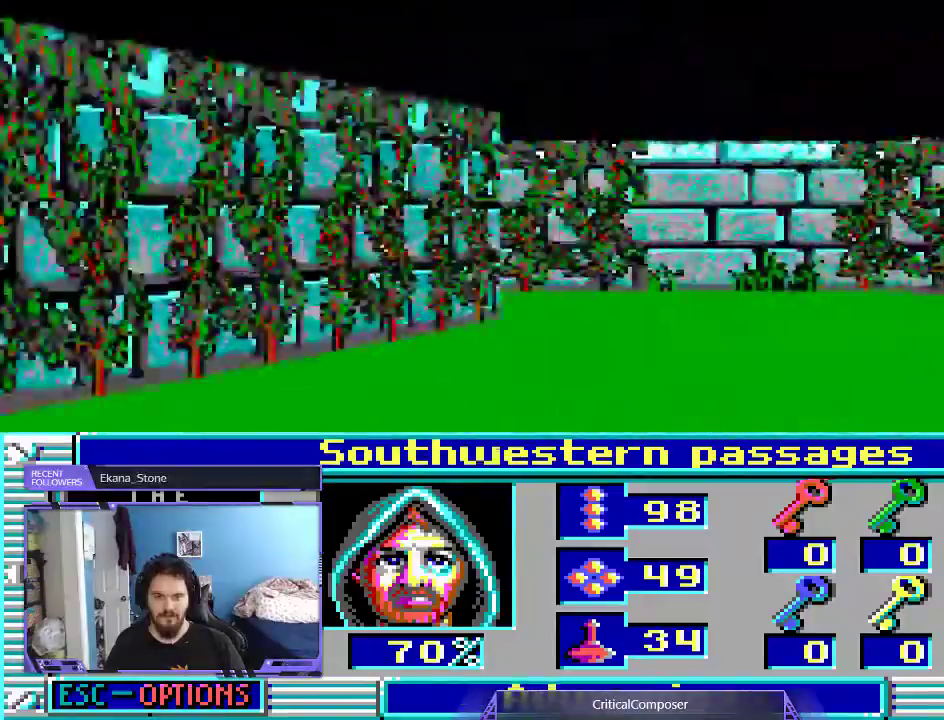
Gameplay with a controller (Xbox layout); each line is a JSON object with the inputs held at the frame after it. "events" lists button and stick changes between this image and that frame as [ms after this image, input, new state], when the widget could be followed in between. Not read: L1 L3 R1 R3 TOUCHPAD left_stick other_buttons right_stick.
{"buttons": ["DPAD_UP"], "events": [[33, "DPAD_UP", "down"]]}
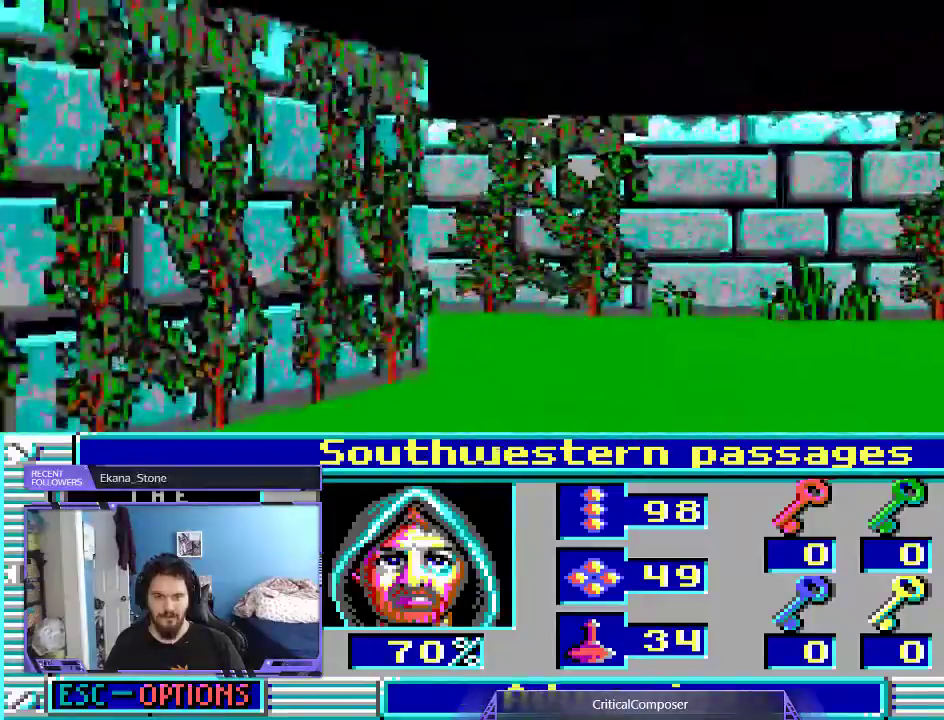
{"buttons": [], "events": [[100, "DPAD_UP", "up"]]}
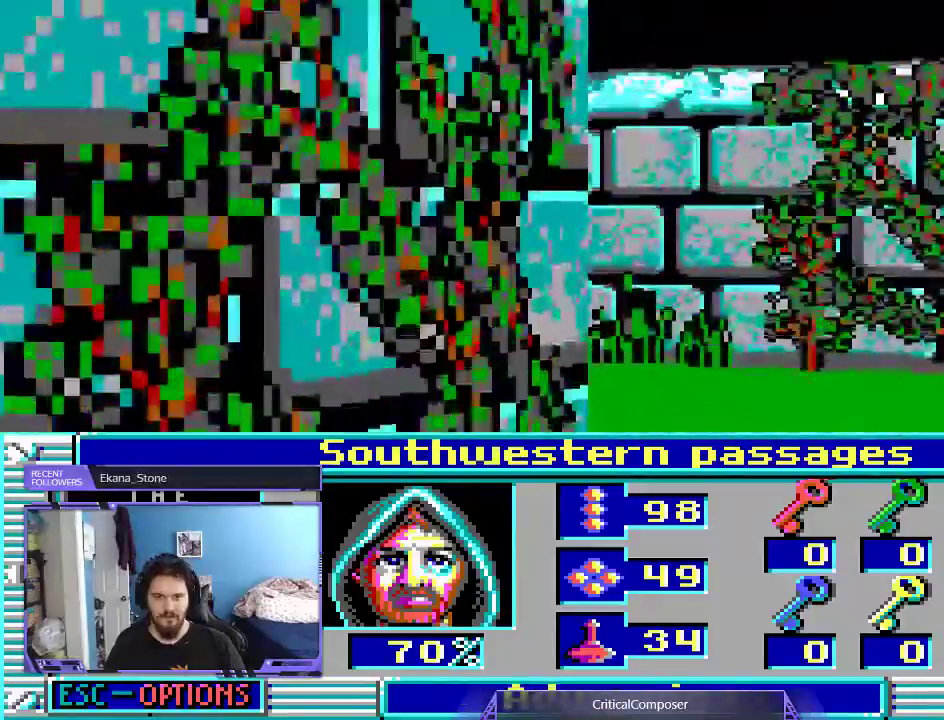
{"buttons": [], "events": []}
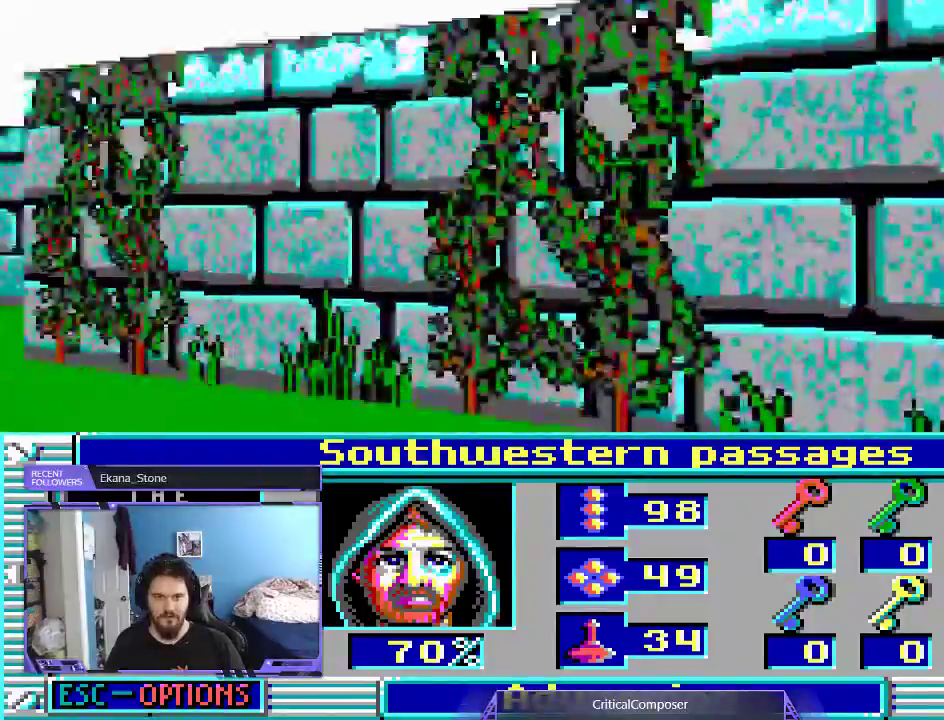
{"buttons": [], "events": []}
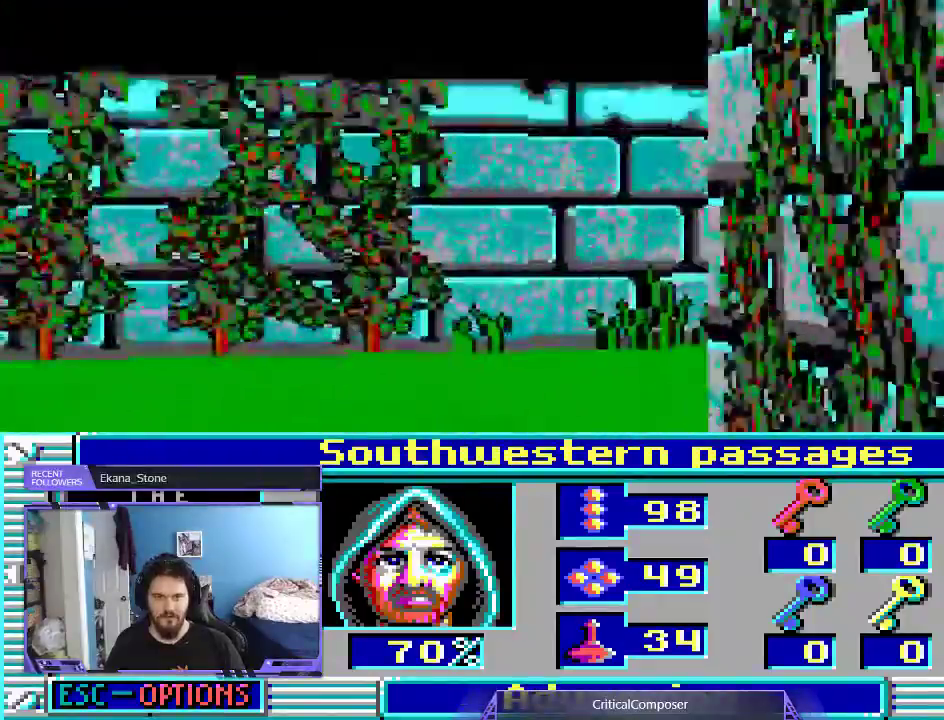
{"buttons": ["DPAD_UP"], "events": [[400, "DPAD_UP", "down"]]}
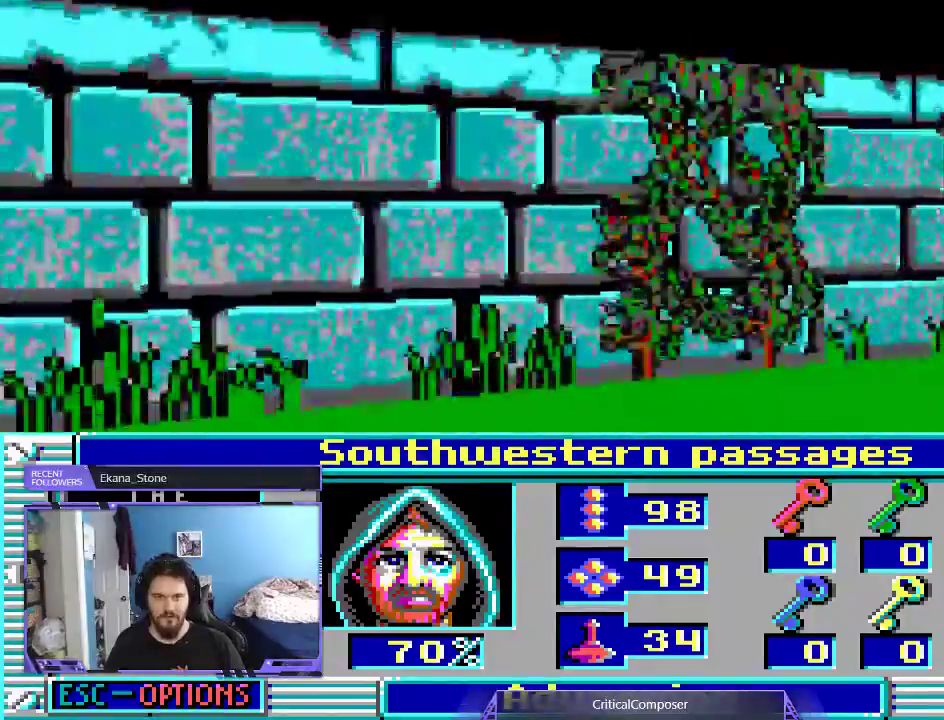
{"buttons": [], "events": [[367, "DPAD_UP", "up"]]}